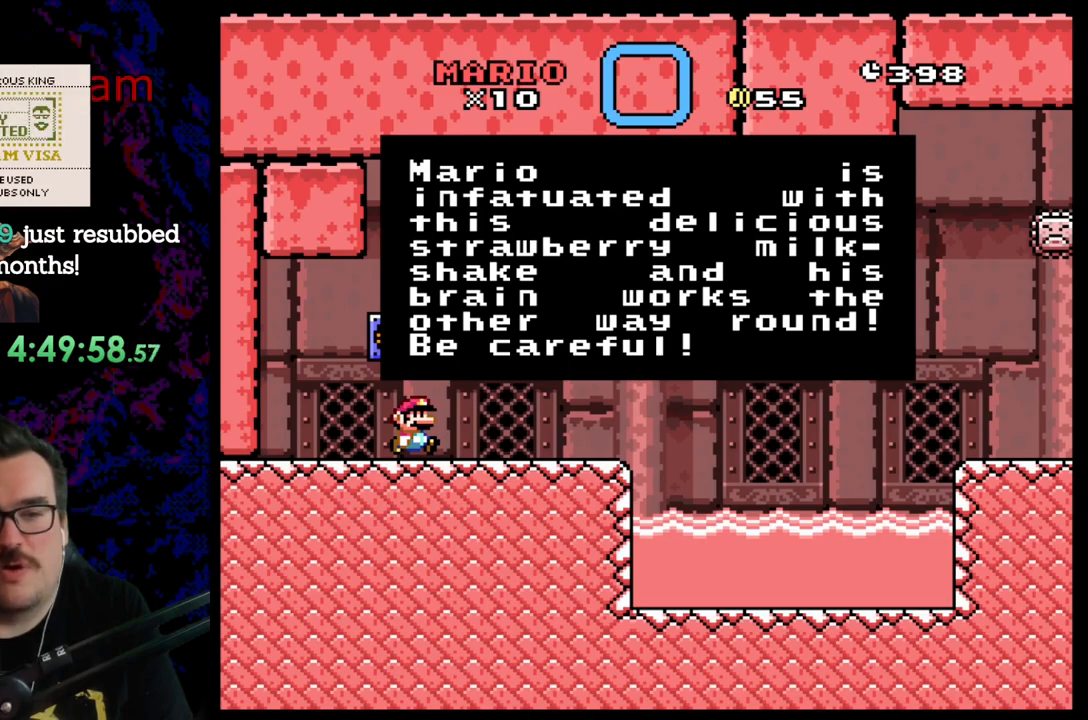
Gameplay with a controller (Nintendo layout); each line is a JSON object with the inputs held at the frame after it. "events" lists button and stick changes between this image and that frame as [ms after this image, input, new state], when the widget could be followed in between. Not read: L3 R3.
{"buttons": ["Y", "DPAD_RIGHT"], "events": [[267, "B", "down"], [300, "DPAD_RIGHT", "down"], [400, "Y", "down"], [433, "B", "up"]]}
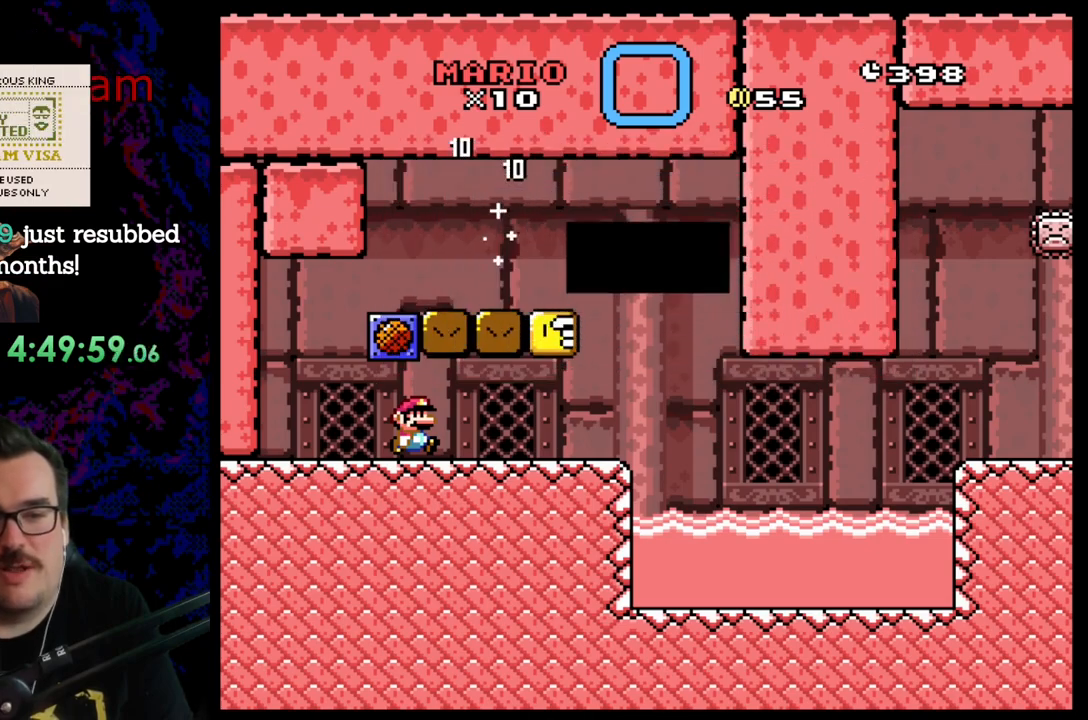
{"buttons": ["Y", "DPAD_RIGHT"], "events": []}
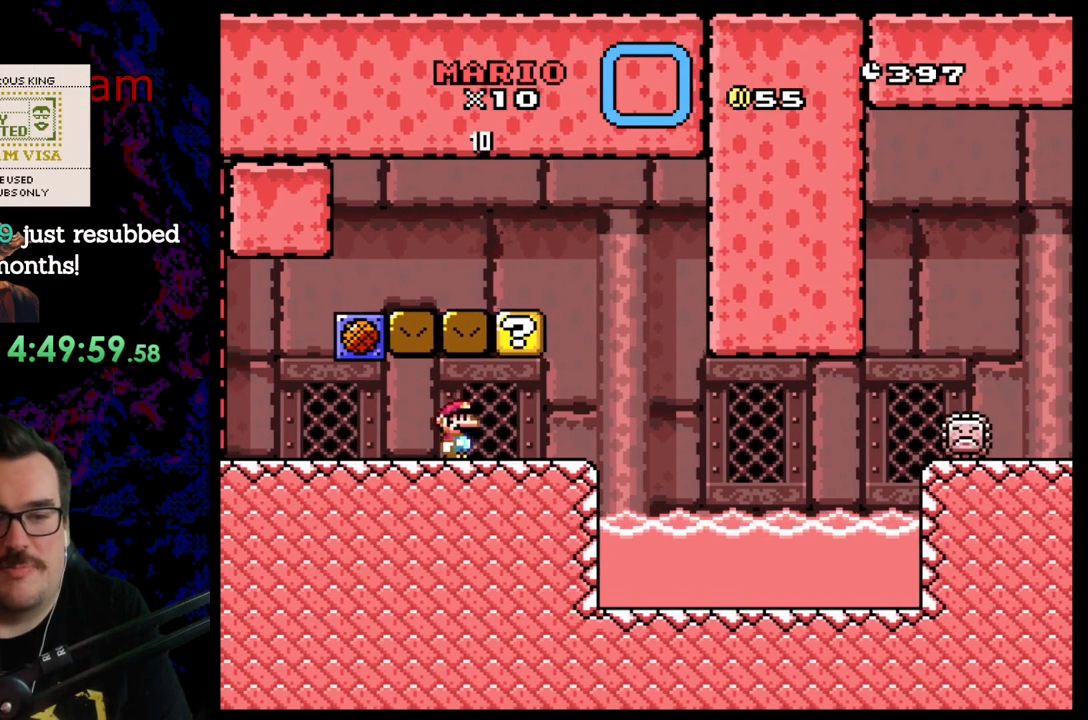
{"buttons": ["B", "Y", "DPAD_LEFT"], "events": [[67, "B", "down"], [100, "DPAD_DOWN", "down"], [100, "DPAD_RIGHT", "up"], [117, "DPAD_DOWN", "up"], [117, "DPAD_LEFT", "down"], [167, "B", "up"], [250, "DPAD_LEFT", "up"], [250, "DPAD_RIGHT", "down"], [400, "B", "down"], [417, "DPAD_RIGHT", "up"], [433, "DPAD_LEFT", "down"]]}
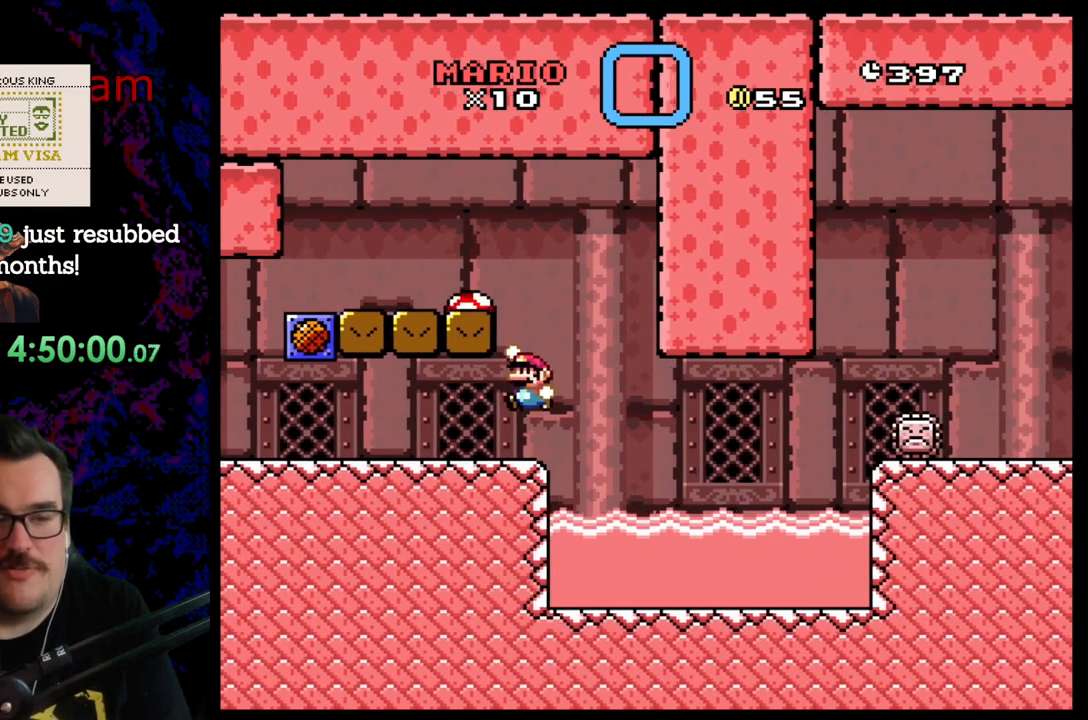
{"buttons": ["Y", "DPAD_RIGHT"], "events": [[100, "B", "up"], [167, "DPAD_LEFT", "up"], [317, "DPAD_RIGHT", "down"]]}
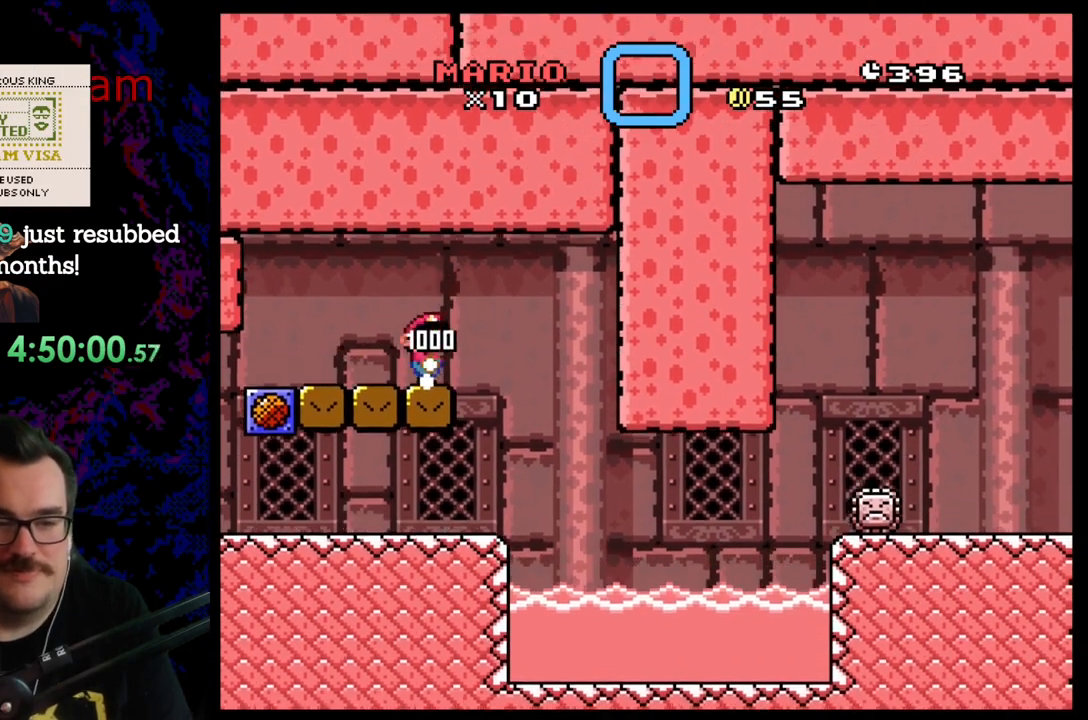
{"buttons": ["Y", "DPAD_RIGHT"], "events": []}
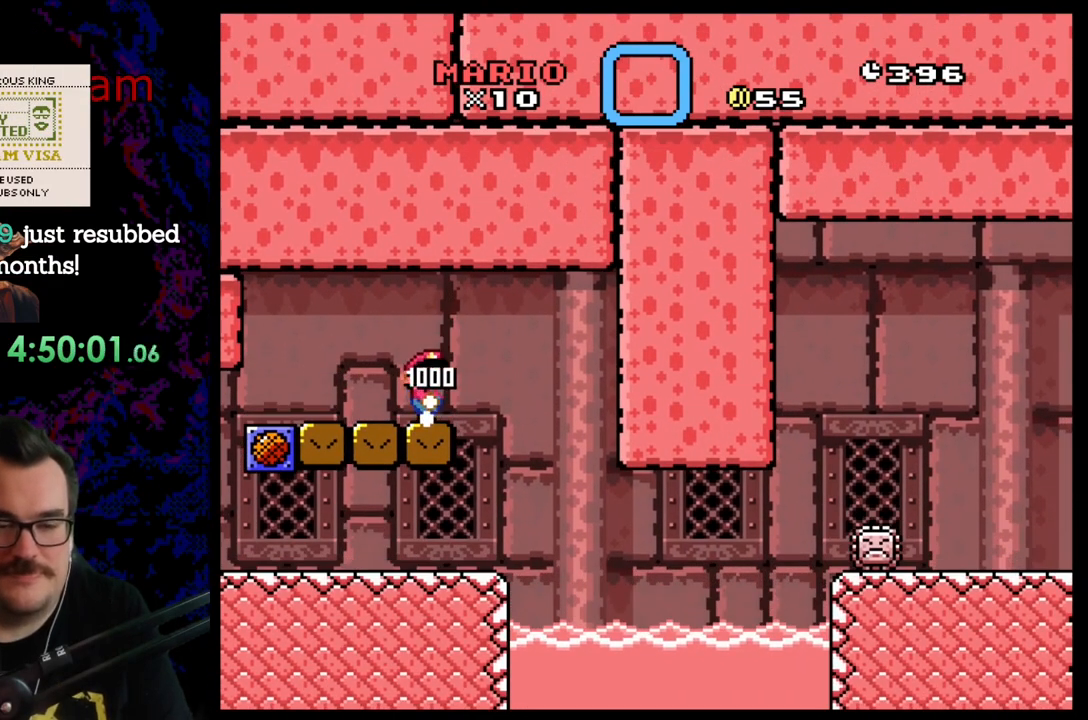
{"buttons": ["Y", "DPAD_RIGHT"], "events": []}
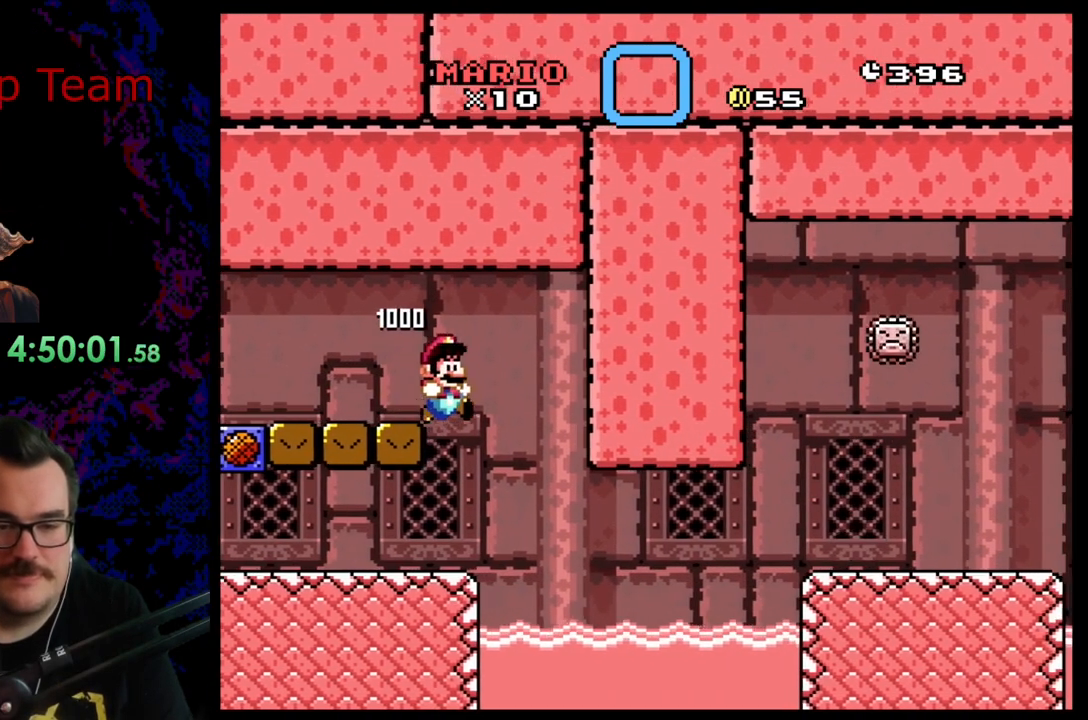
{"buttons": ["B", "DPAD_DOWN", "DPAD_LEFT"], "events": [[83, "DPAD_RIGHT", "up"], [250, "DPAD_LEFT", "down"], [283, "Y", "up"], [317, "DPAD_DOWN", "down"], [400, "B", "down"]]}
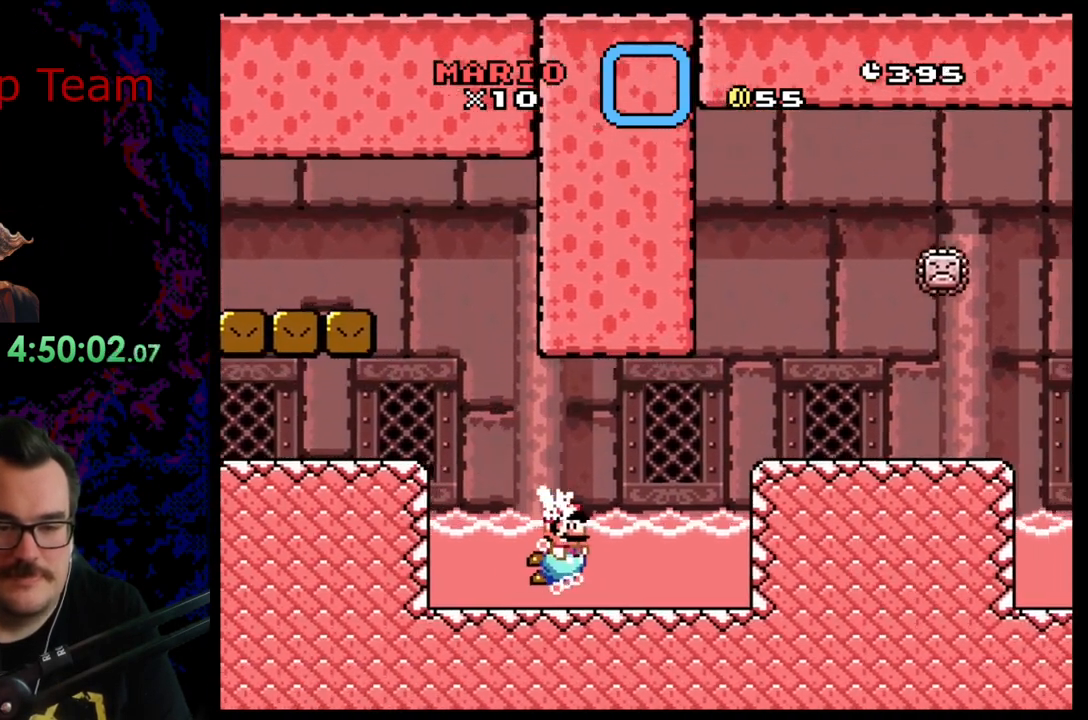
{"buttons": ["B", "DPAD_DOWN", "DPAD_LEFT"], "events": [[33, "B", "up"], [417, "B", "down"]]}
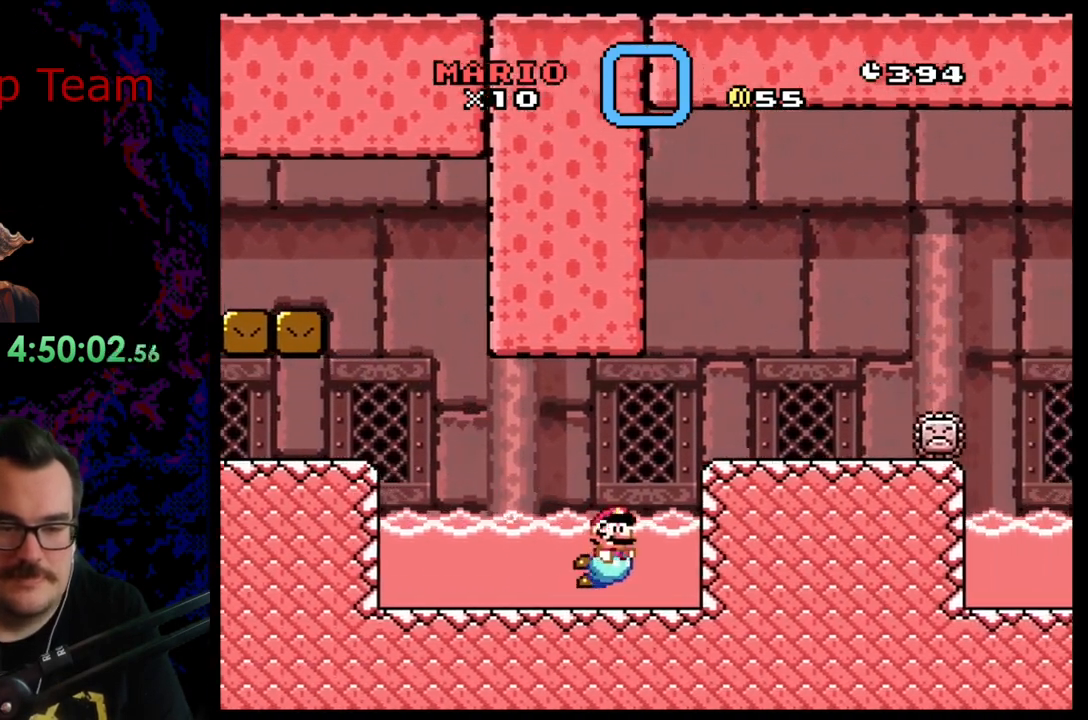
{"buttons": ["Y", "DPAD_RIGHT"], "events": [[50, "B", "up"], [200, "DPAD_DOWN", "up"], [200, "DPAD_LEFT", "up"], [233, "DPAD_RIGHT", "down"], [250, "DPAD_UP", "down"], [300, "B", "down"], [317, "Y", "down"], [467, "DPAD_UP", "up"], [483, "B", "up"]]}
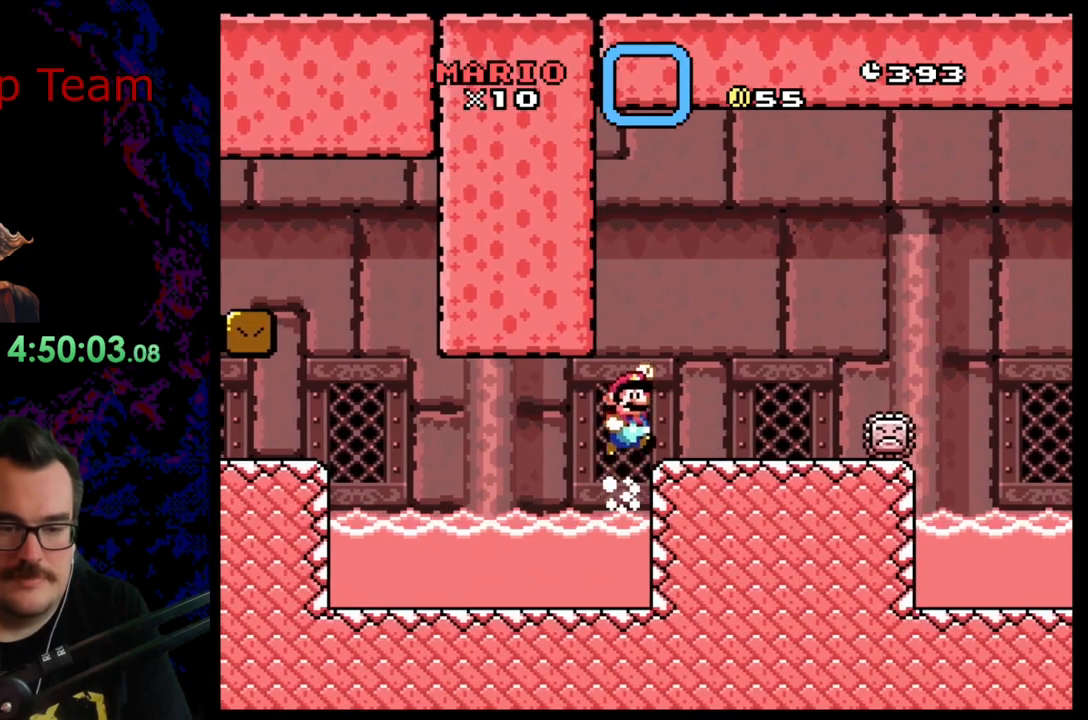
{"buttons": ["X"], "events": [[150, "DPAD_LEFT", "down"], [150, "DPAD_RIGHT", "up"], [283, "Y", "up"], [300, "DPAD_LEFT", "up"], [317, "X", "down"]]}
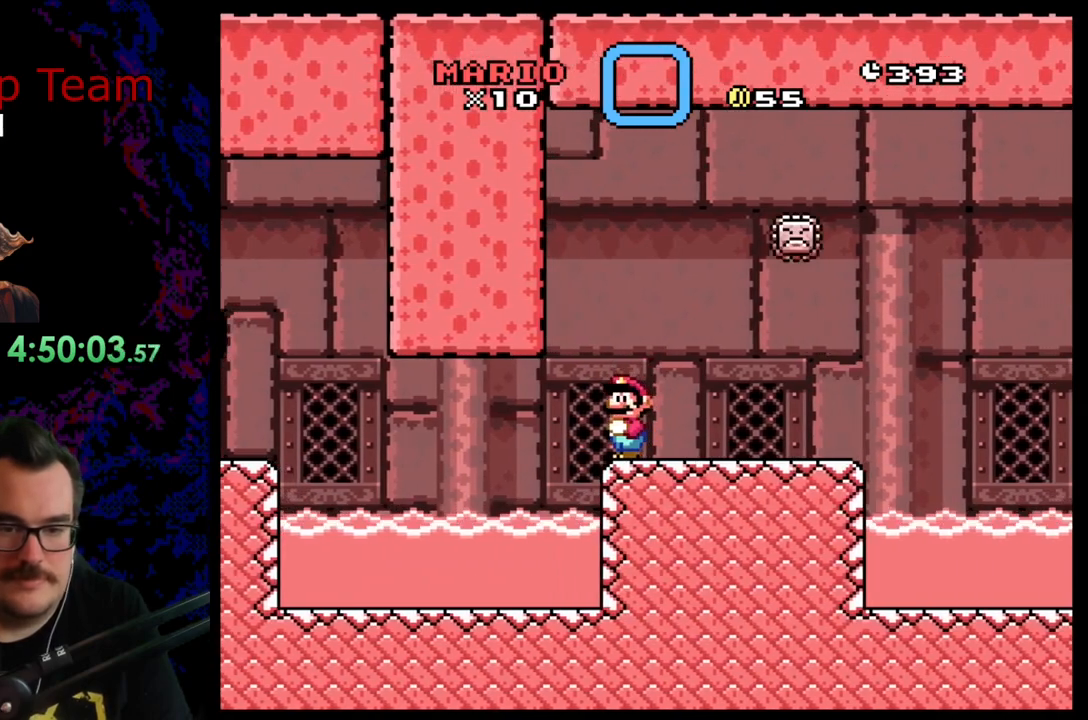
{"buttons": ["A", "X", "DPAD_RIGHT"], "events": [[167, "DPAD_LEFT", "down"], [300, "A", "down"], [350, "DPAD_LEFT", "up"], [383, "DPAD_RIGHT", "down"]]}
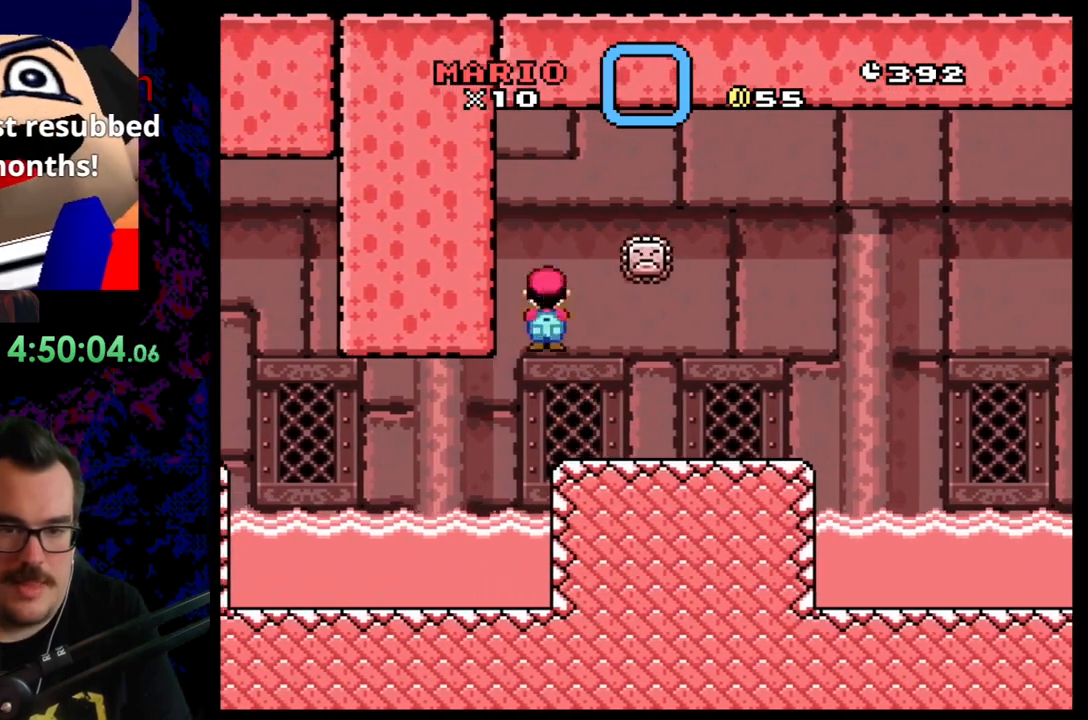
{"buttons": ["A", "X", "DPAD_RIGHT"], "events": []}
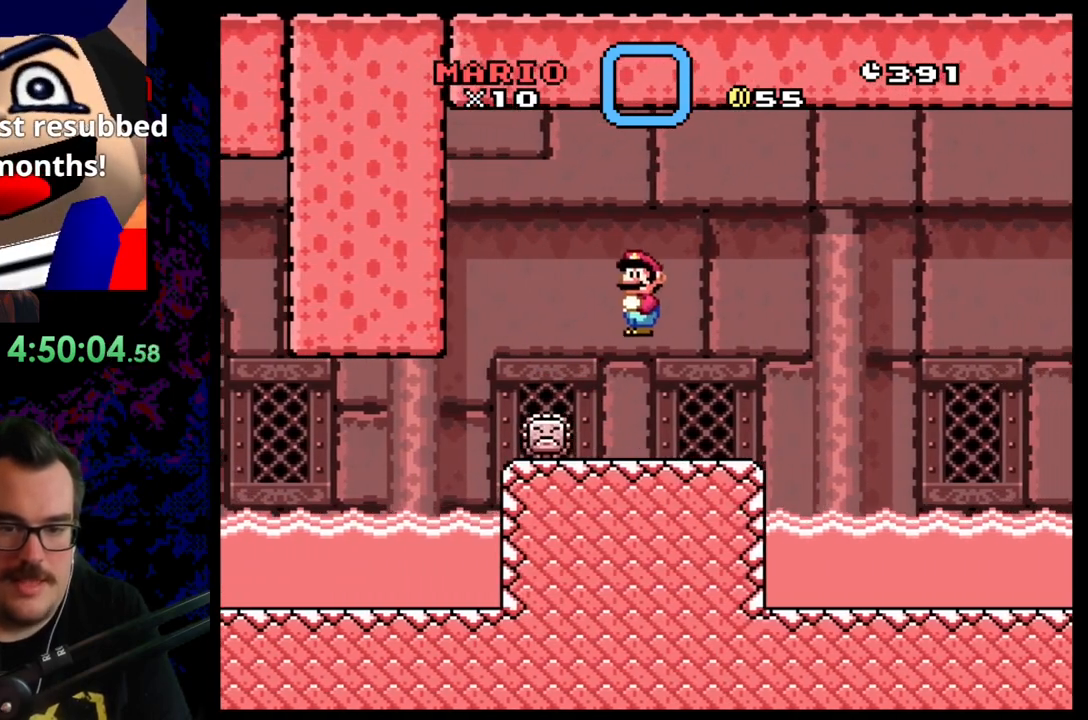
{"buttons": ["X"], "events": [[300, "DPAD_LEFT", "down"], [300, "DPAD_RIGHT", "up"], [450, "DPAD_LEFT", "up"], [500, "A", "up"]]}
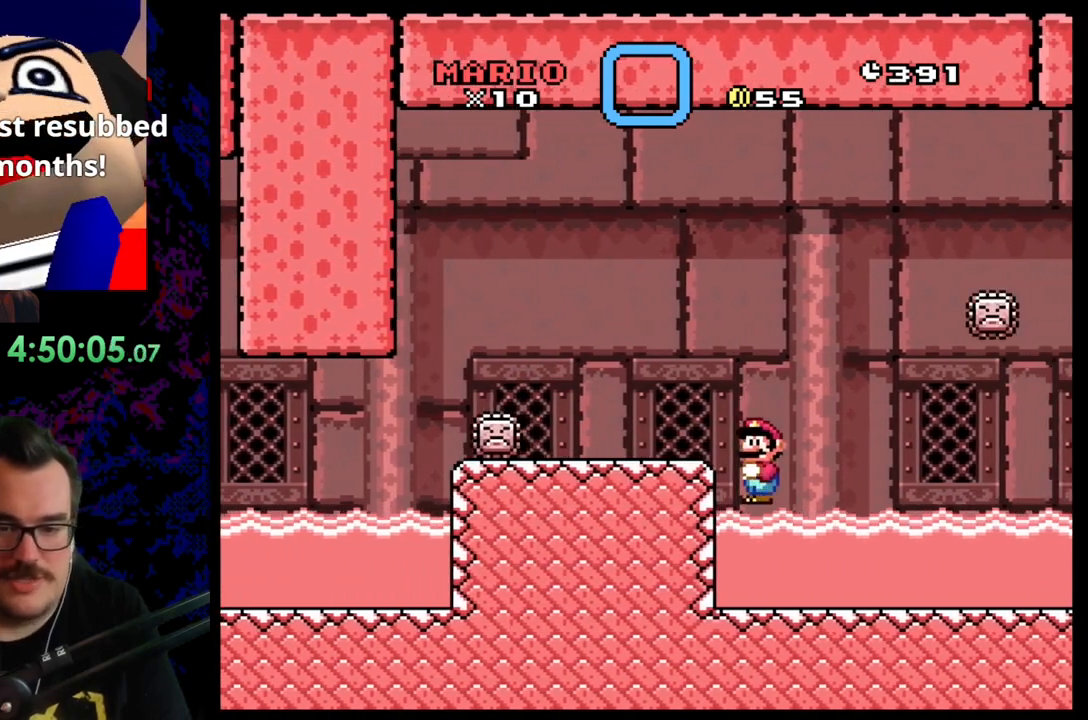
{"buttons": ["B", "Y", "DPAD_UP", "DPAD_RIGHT"], "events": [[50, "X", "up"], [367, "DPAD_UP", "down"], [417, "B", "down"], [433, "Y", "down"], [483, "DPAD_RIGHT", "down"]]}
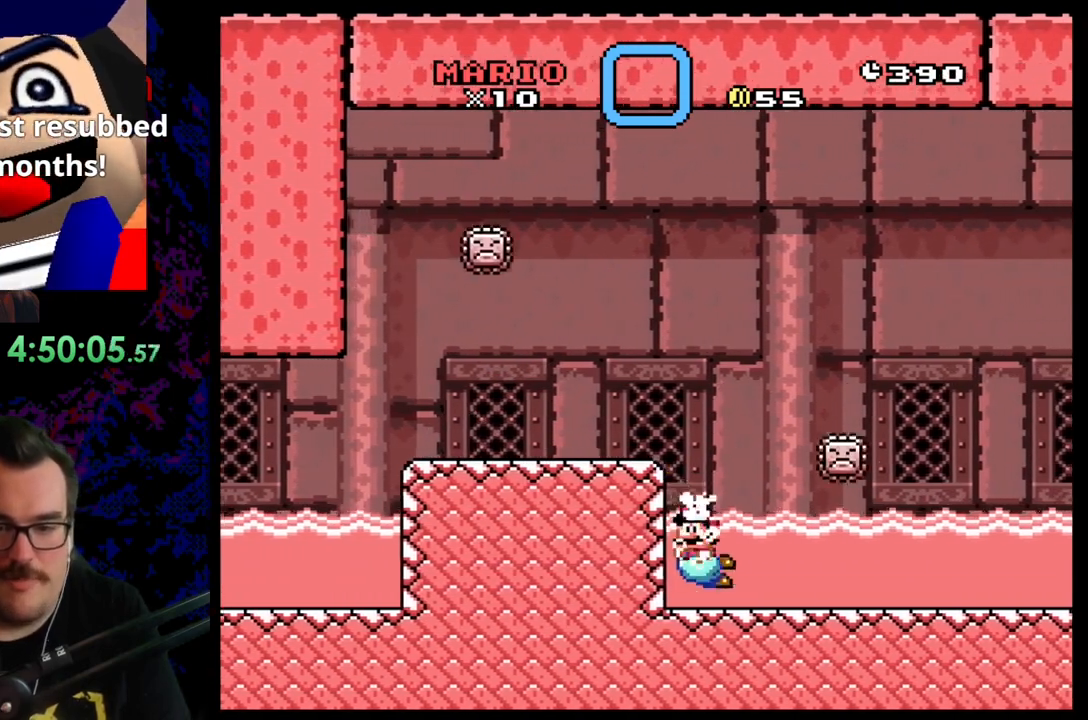
{"buttons": ["B", "Y", "DPAD_RIGHT"], "events": [[300, "DPAD_UP", "up"]]}
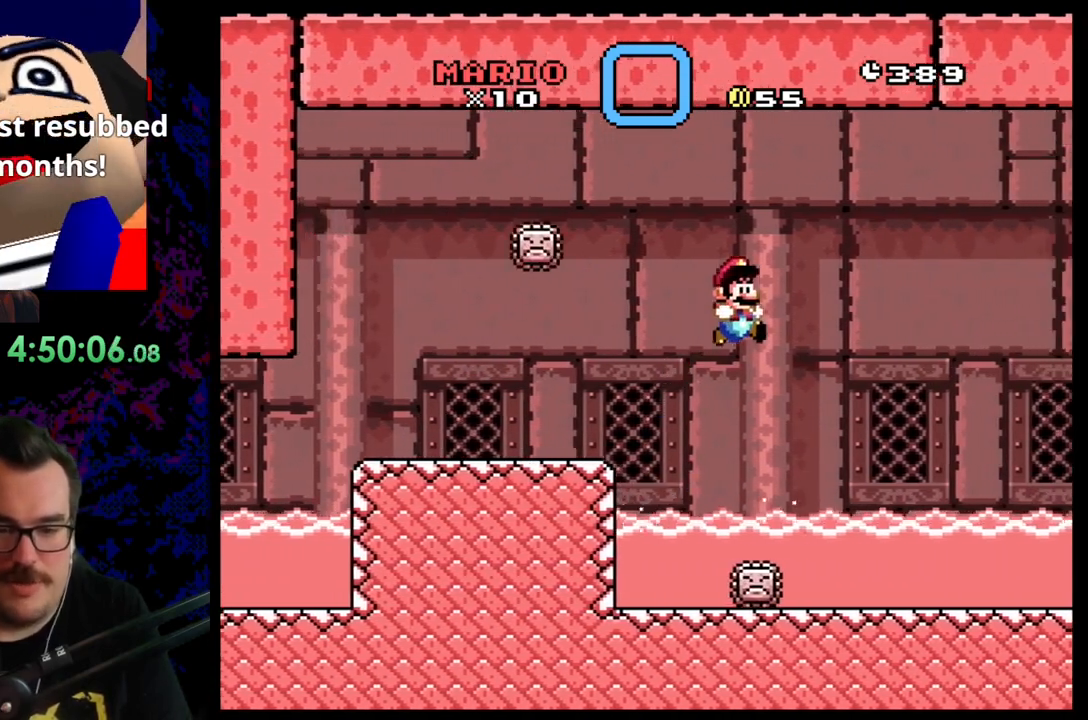
{"buttons": ["Y", "DPAD_UP", "DPAD_RIGHT"], "events": [[300, "B", "up"], [333, "DPAD_UP", "down"]]}
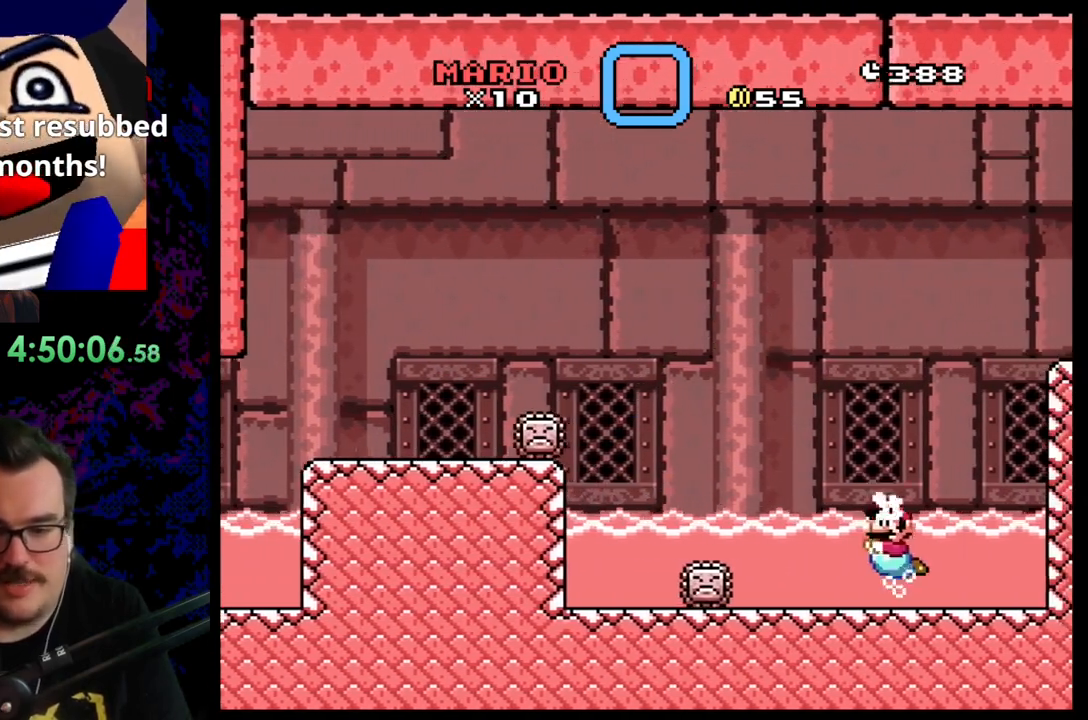
{"buttons": ["B", "Y", "DPAD_UP", "DPAD_RIGHT"], "events": [[17, "B", "down"]]}
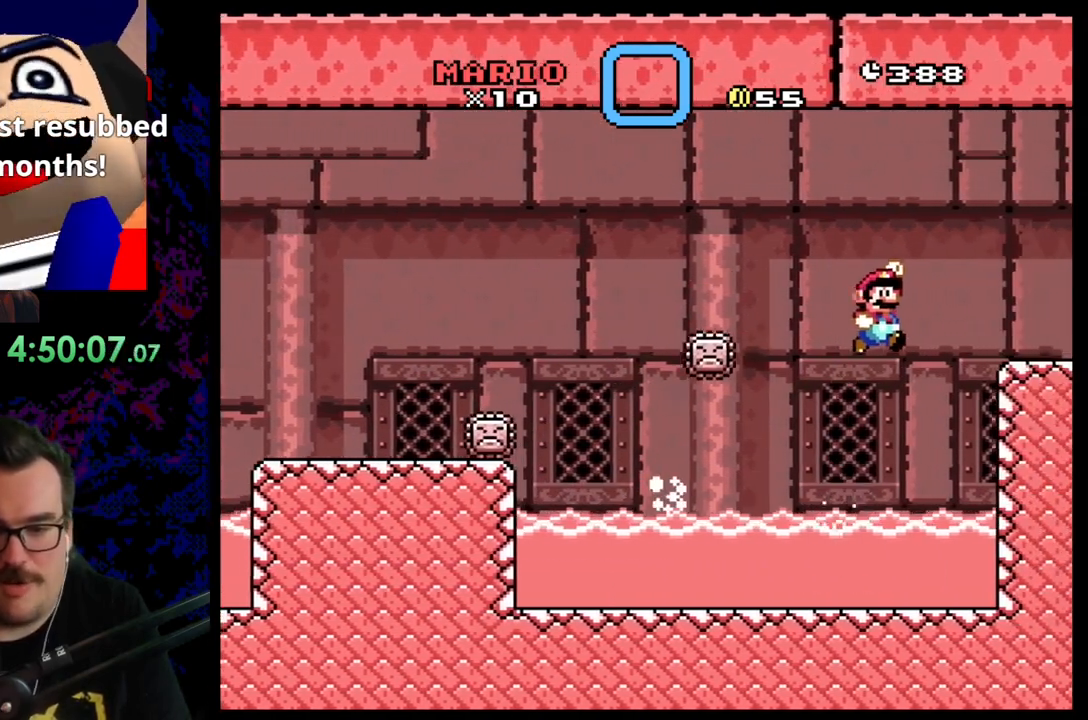
{"buttons": ["Y", "DPAD_UP", "DPAD_RIGHT"], "events": [[200, "DPAD_RIGHT", "up"], [217, "DPAD_LEFT", "down"], [250, "B", "up"], [300, "DPAD_LEFT", "up"], [333, "DPAD_RIGHT", "down"]]}
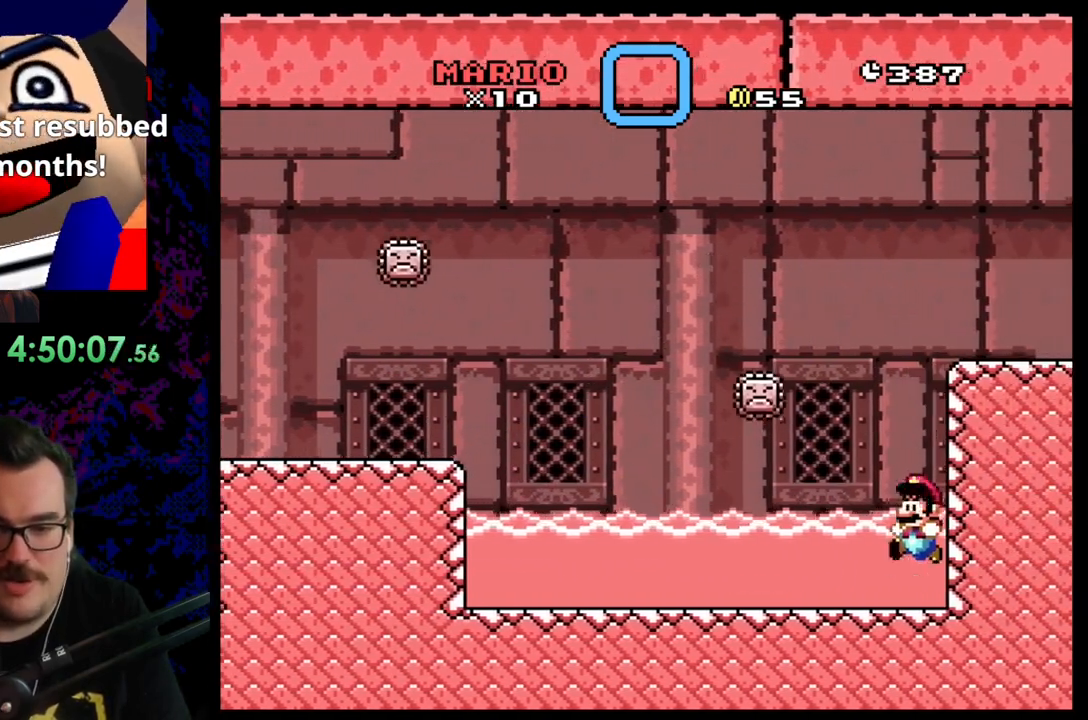
{"buttons": ["B", "Y", "DPAD_UP", "DPAD_RIGHT"], "events": [[67, "B", "down"]]}
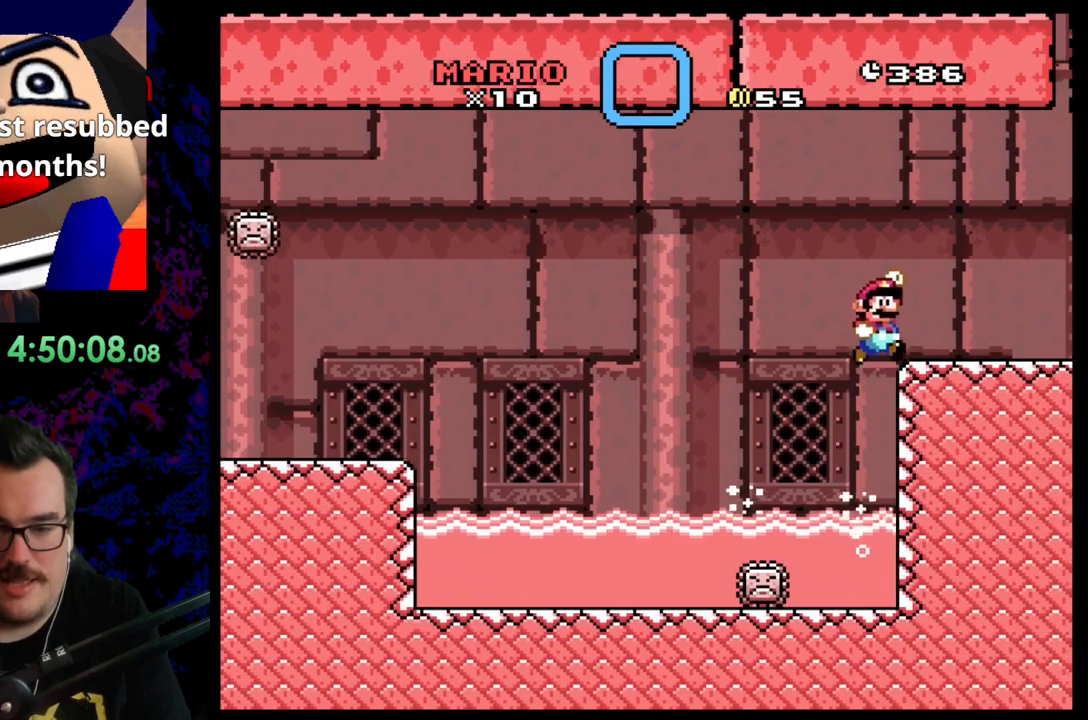
{"buttons": ["B", "Y"], "events": [[17, "DPAD_UP", "up"], [117, "DPAD_UP", "down"], [167, "DPAD_RIGHT", "up"], [183, "DPAD_LEFT", "down"], [250, "DPAD_UP", "up"], [367, "DPAD_LEFT", "up"]]}
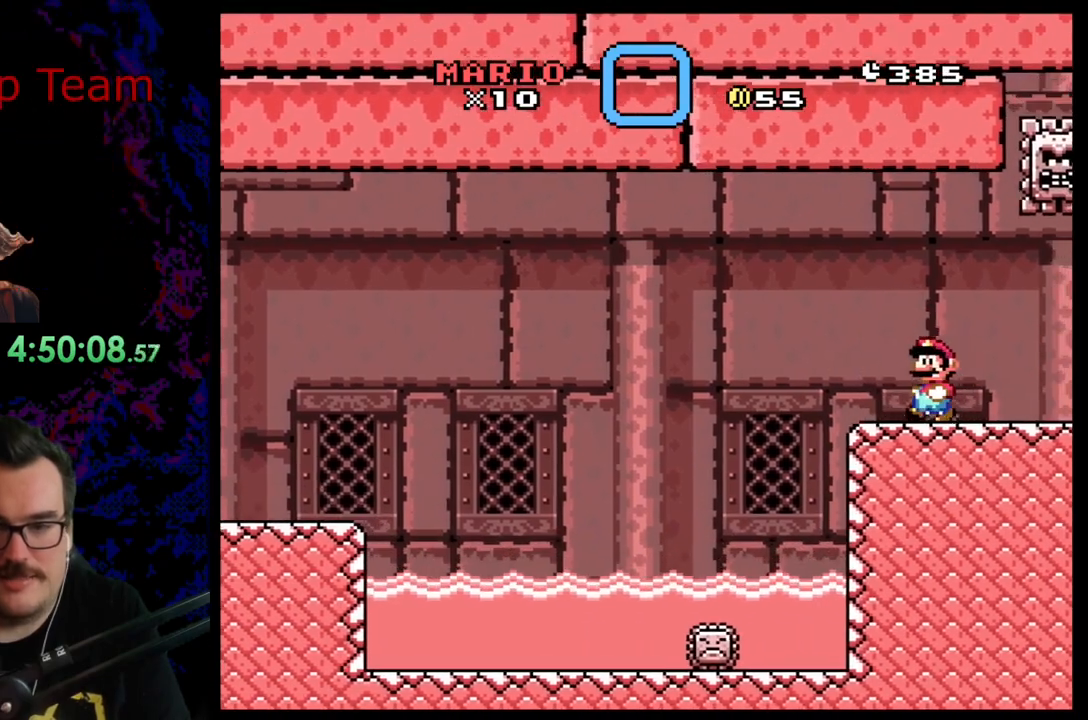
{"buttons": ["X"], "events": [[317, "B", "up"], [383, "Y", "up"], [417, "X", "down"]]}
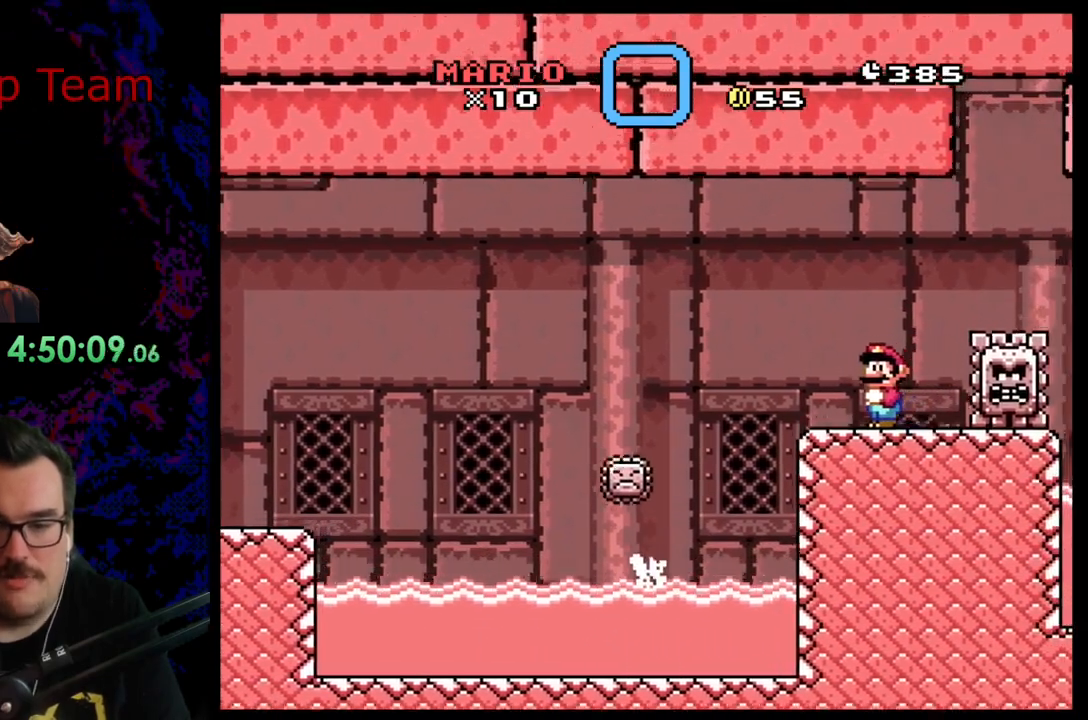
{"buttons": ["X"], "events": []}
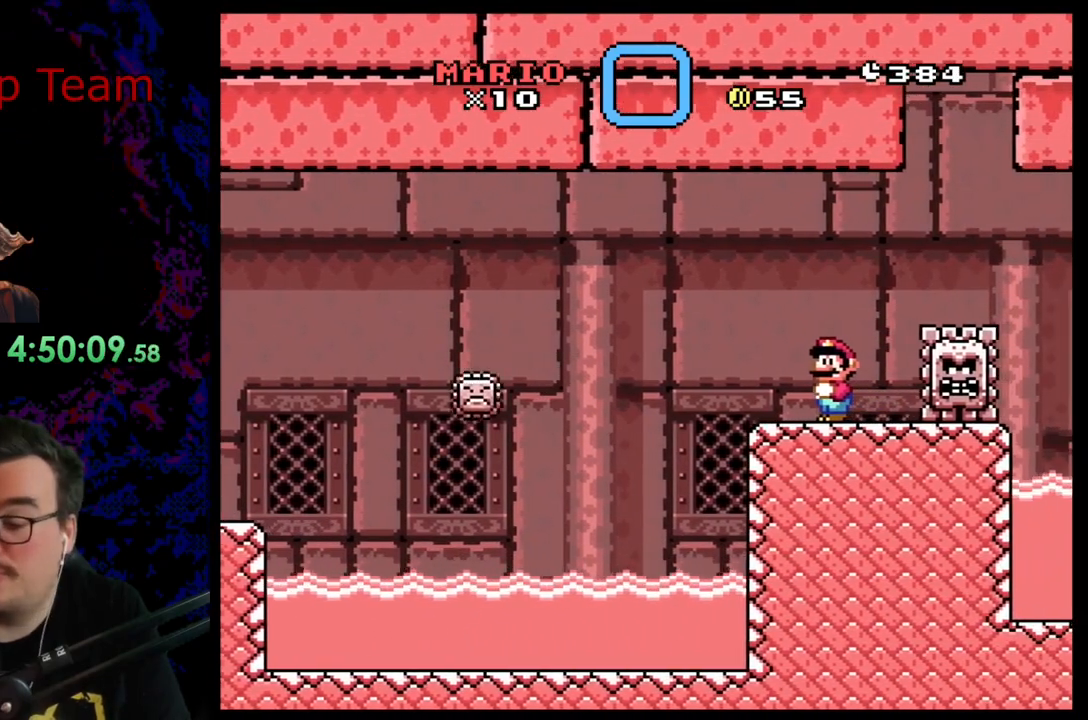
{"buttons": ["X"], "events": []}
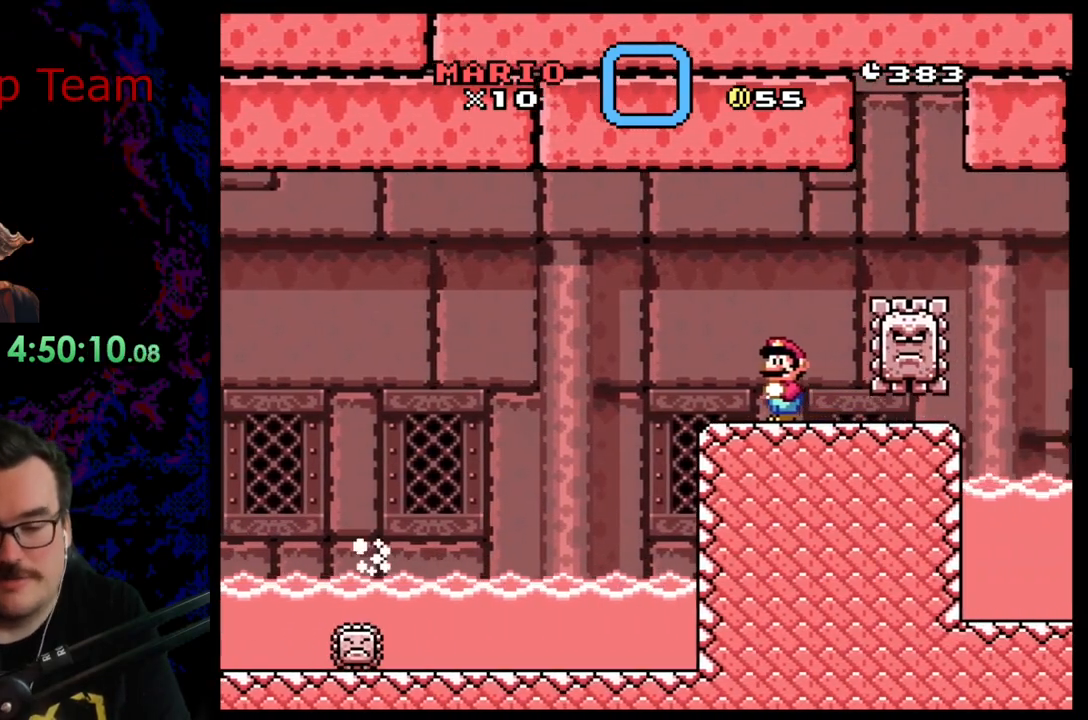
{"buttons": ["X", "DPAD_RIGHT"], "events": [[83, "DPAD_RIGHT", "down"]]}
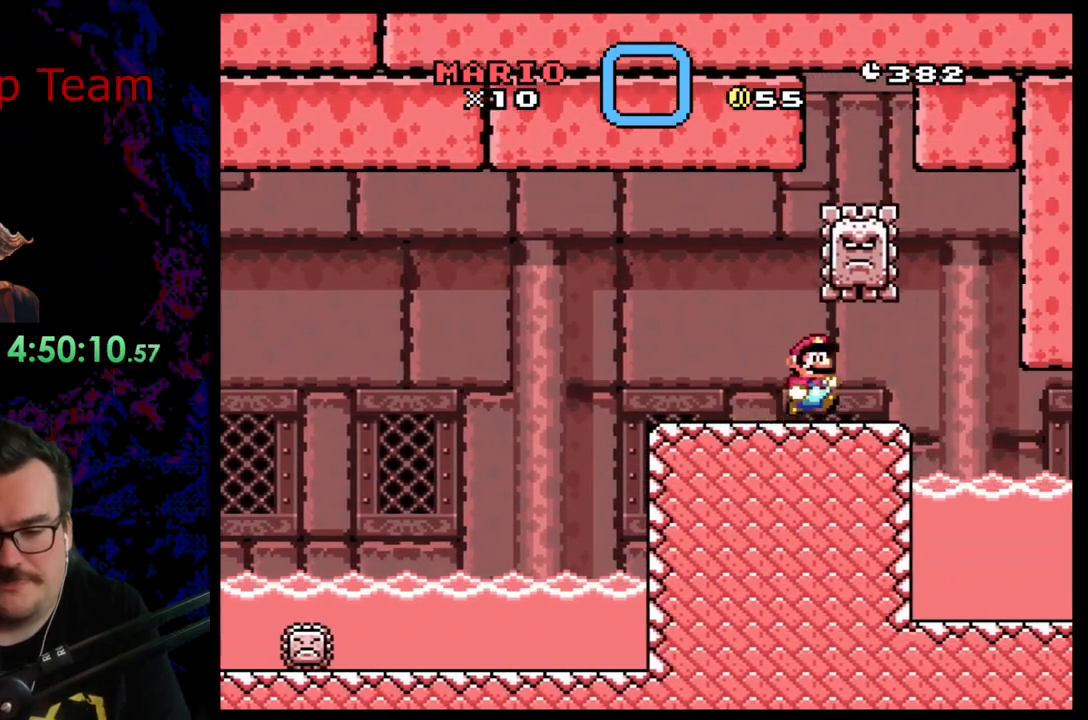
{"buttons": ["X"], "events": [[150, "DPAD_DOWN", "down"], [167, "DPAD_RIGHT", "up"], [183, "DPAD_DOWN", "up"], [183, "DPAD_LEFT", "down"], [333, "DPAD_LEFT", "up"]]}
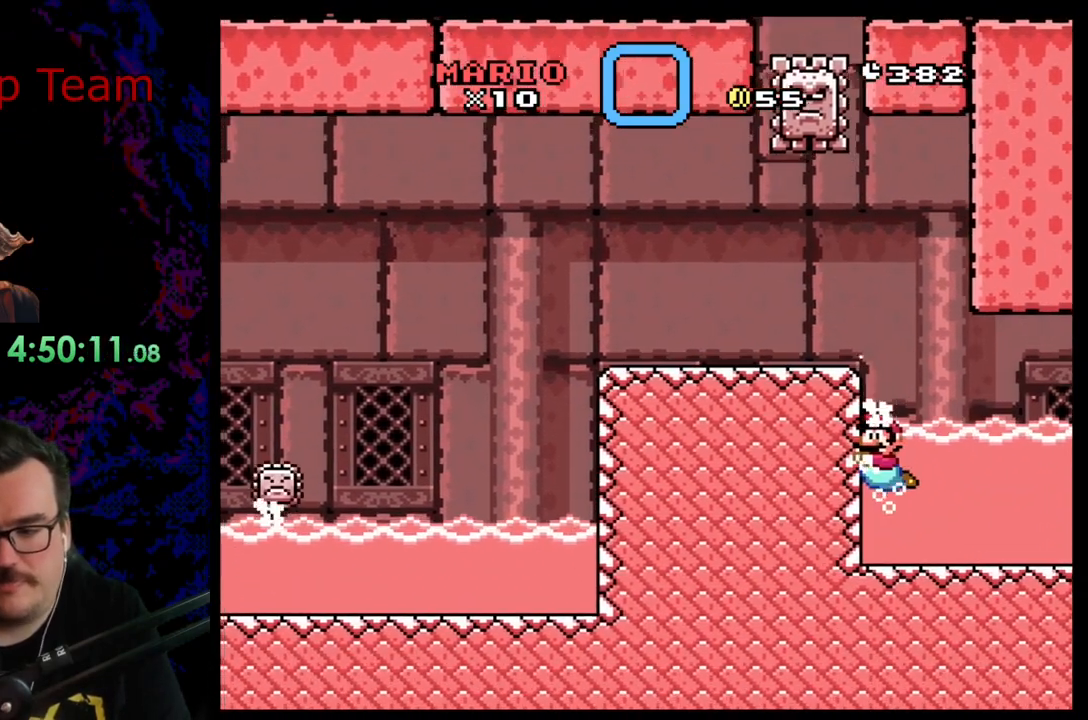
{"buttons": [], "events": [[233, "X", "up"]]}
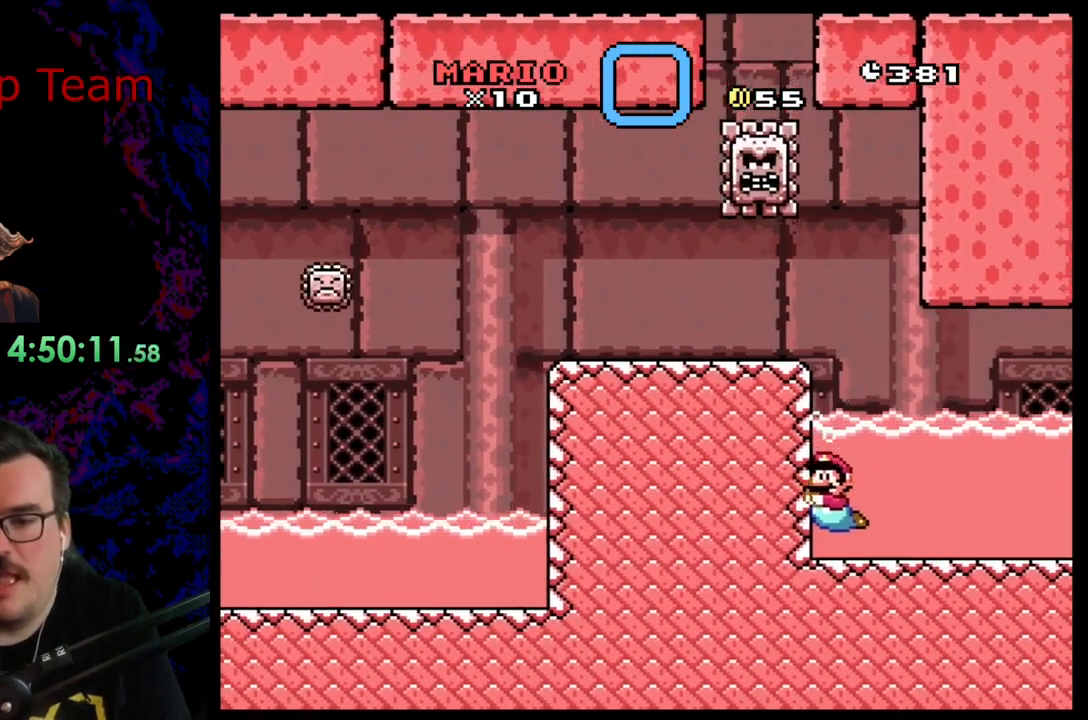
{"buttons": [], "events": []}
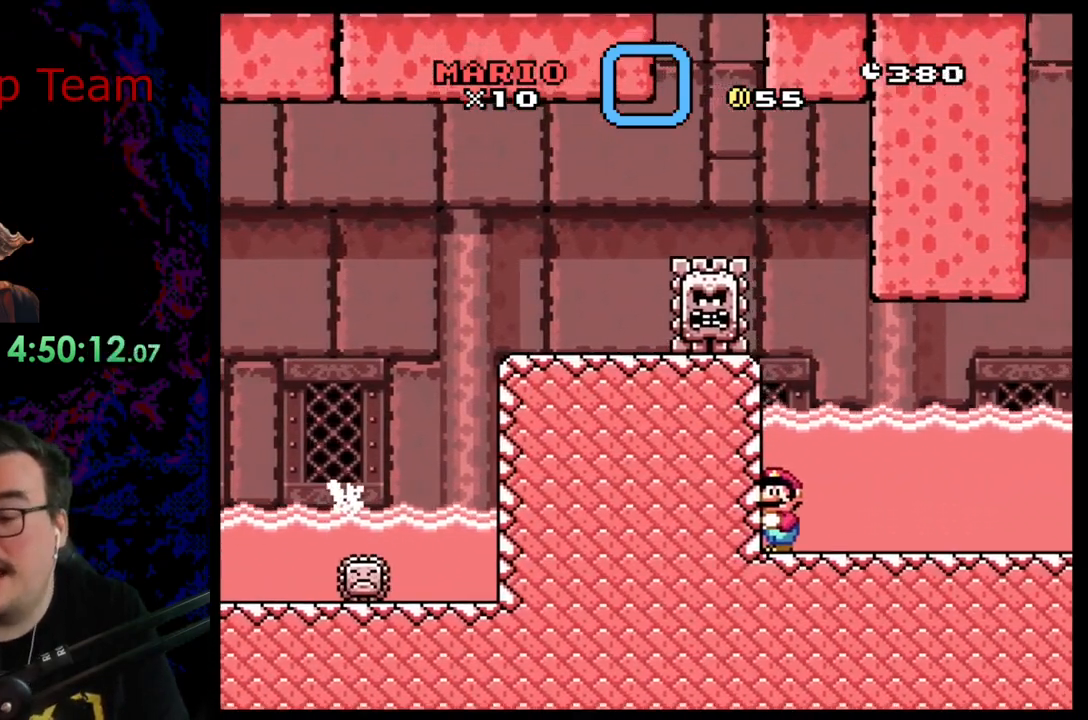
{"buttons": [], "events": []}
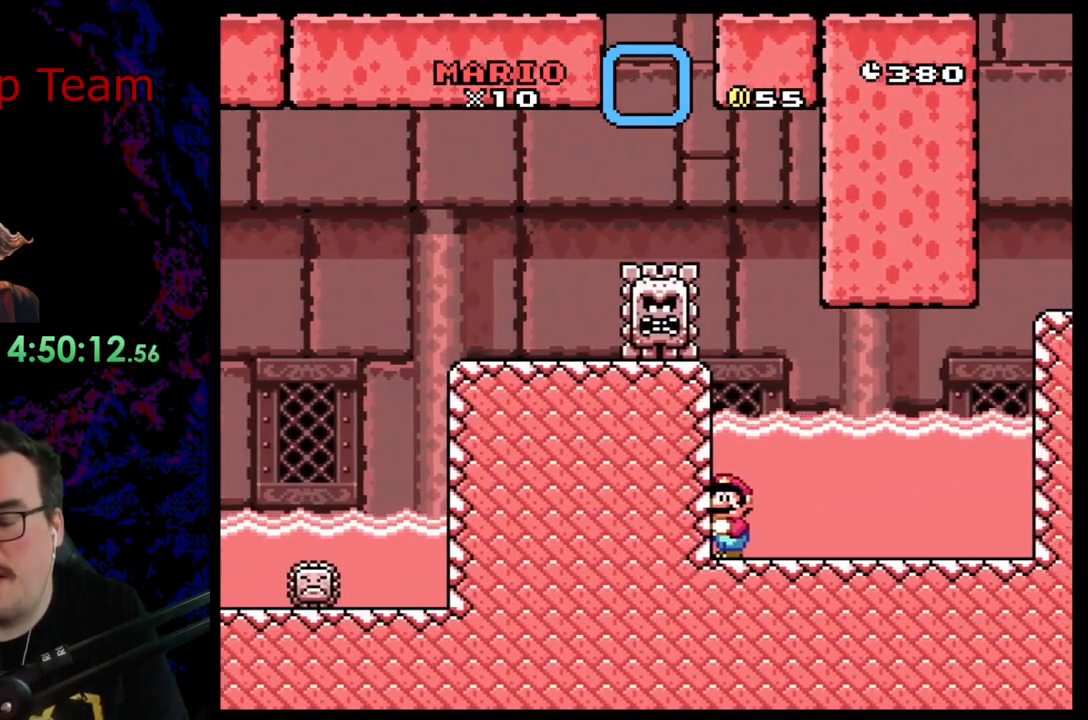
{"buttons": ["DPAD_DOWN", "DPAD_LEFT"], "events": [[83, "B", "down"], [250, "B", "up"], [267, "DPAD_LEFT", "down"], [333, "DPAD_DOWN", "down"], [350, "B", "down"], [433, "B", "up"]]}
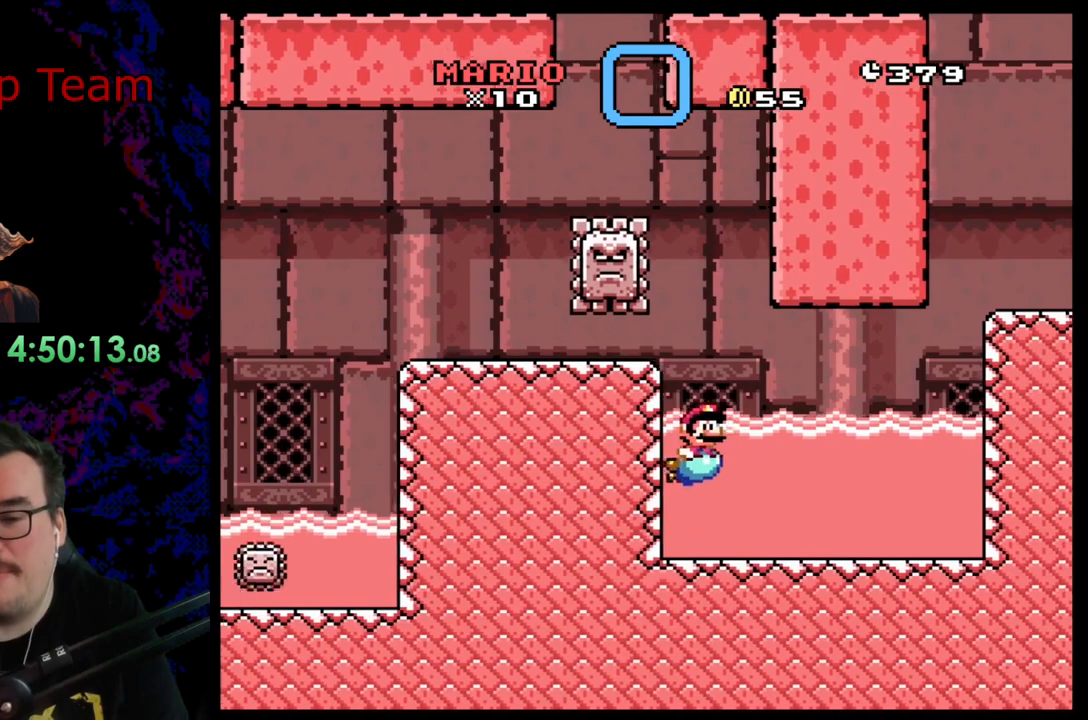
{"buttons": ["DPAD_DOWN", "DPAD_LEFT"], "events": [[317, "B", "down"], [433, "B", "up"]]}